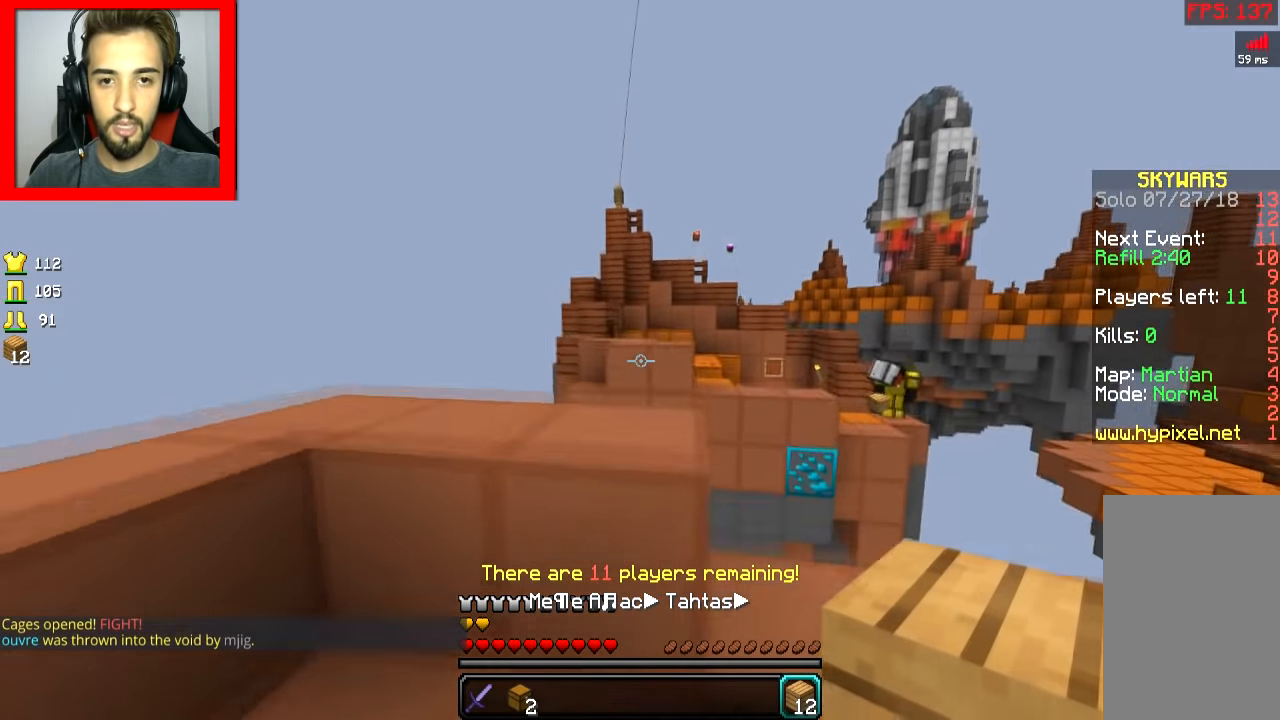
Gameplay with keyboard and mouse; each line is a JSON object with the keys and mouse buttons held at the frame after it. "events" lists presses ("down") and releases ("up") of "a", "d", "s", "space", "w", "mouse_left" and "mouse_right" between this image and that frame as [ms after this image, input, new state], when the widget could be followed in between. "mouse_left", "mouse_right" = the "left", "right" buttons of the "mouse" list. No other keys are recorded. Fast repeated clicks can show as one long hold. Mouse movement is not recorded.
{"keys": ["w"], "mouse": [], "events": [[267, "space", "down"], [417, "space", "up"]]}
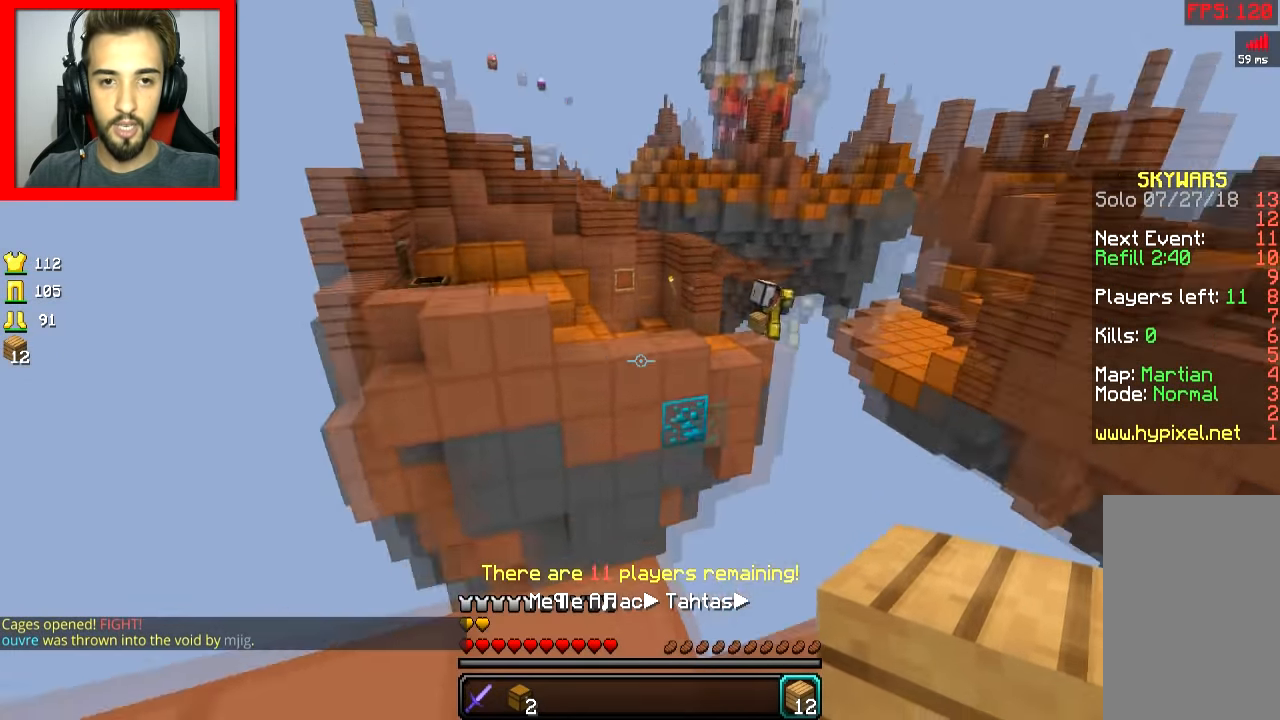
{"keys": ["w"], "mouse": [], "events": [[67, "d", "down"], [67, "w", "up"], [201, "w", "down"], [301, "d", "up"]]}
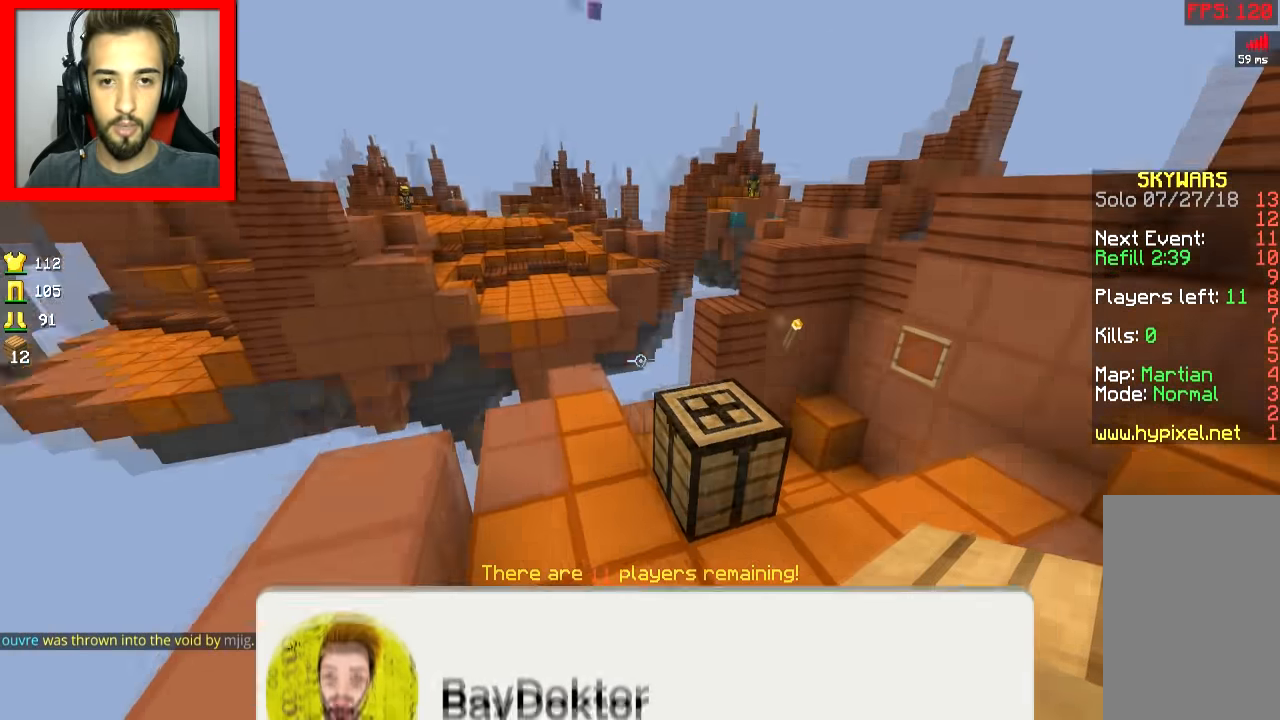
{"keys": ["d", "w"], "mouse": [], "events": [[167, "space", "down"], [367, "space", "up"], [467, "d", "down"]]}
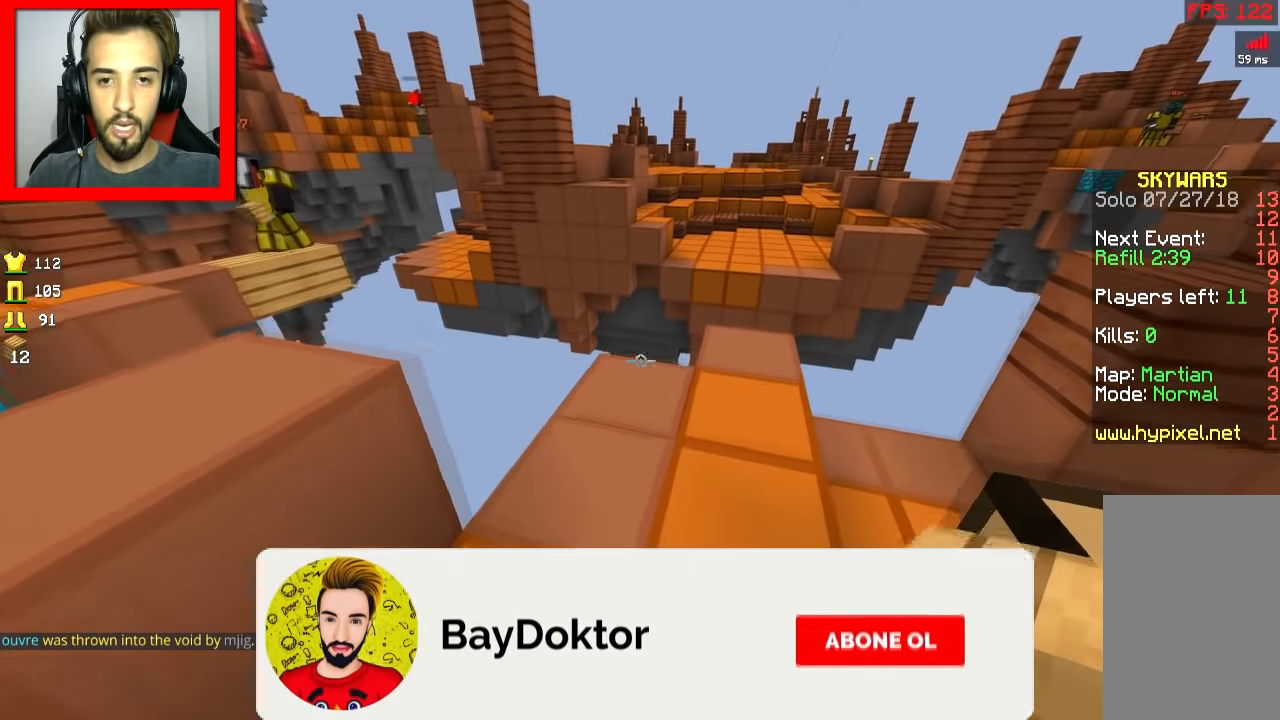
{"keys": ["w"], "mouse": [], "events": [[66, "d", "up"], [166, "d", "down"], [267, "d", "up"]]}
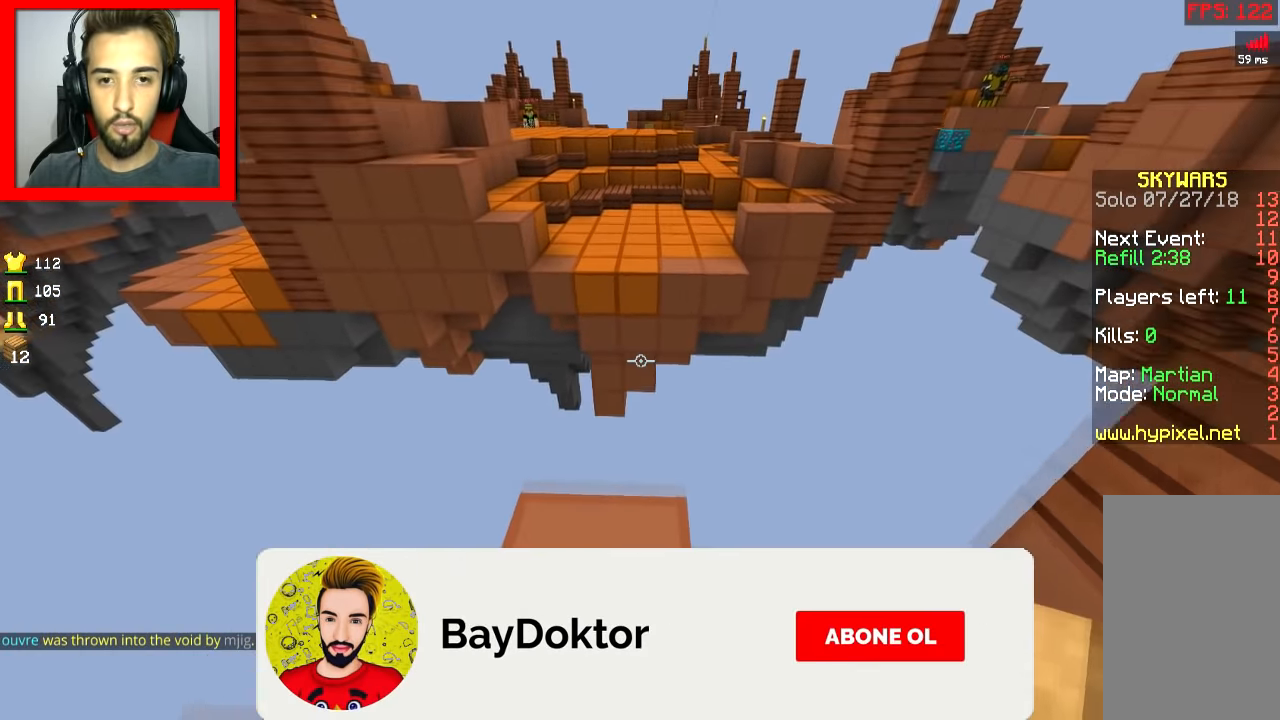
{"keys": ["a", "s"], "mouse": ["right"], "events": [[217, "w", "up"], [267, "s", "down"], [317, "a", "down"], [317, "mouse_right", "down"], [417, "mouse_right", "up"], [467, "mouse_right", "down"]]}
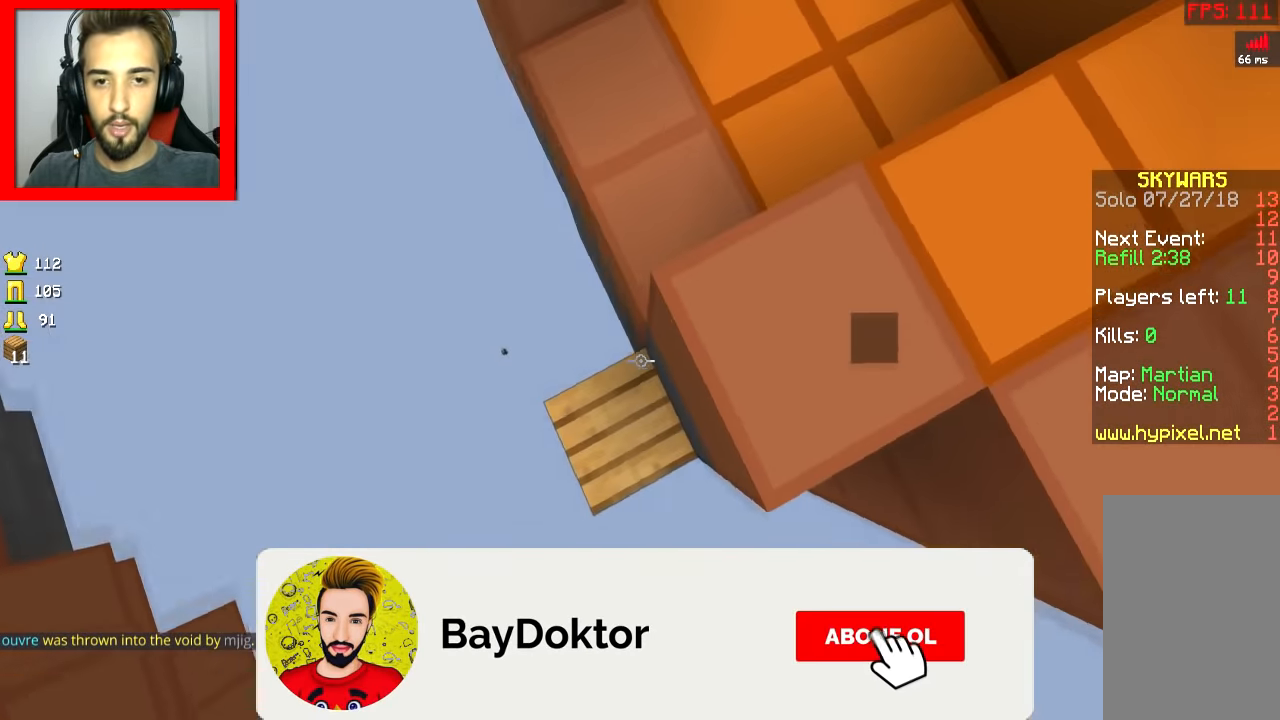
{"keys": ["a", "s"], "mouse": ["right"], "events": [[66, "mouse_right", "up"], [116, "mouse_right", "down"], [166, "mouse_right", "up"], [217, "mouse_right", "down"], [217, "space", "down"], [317, "space", "up"], [417, "mouse_right", "up"], [467, "mouse_right", "down"]]}
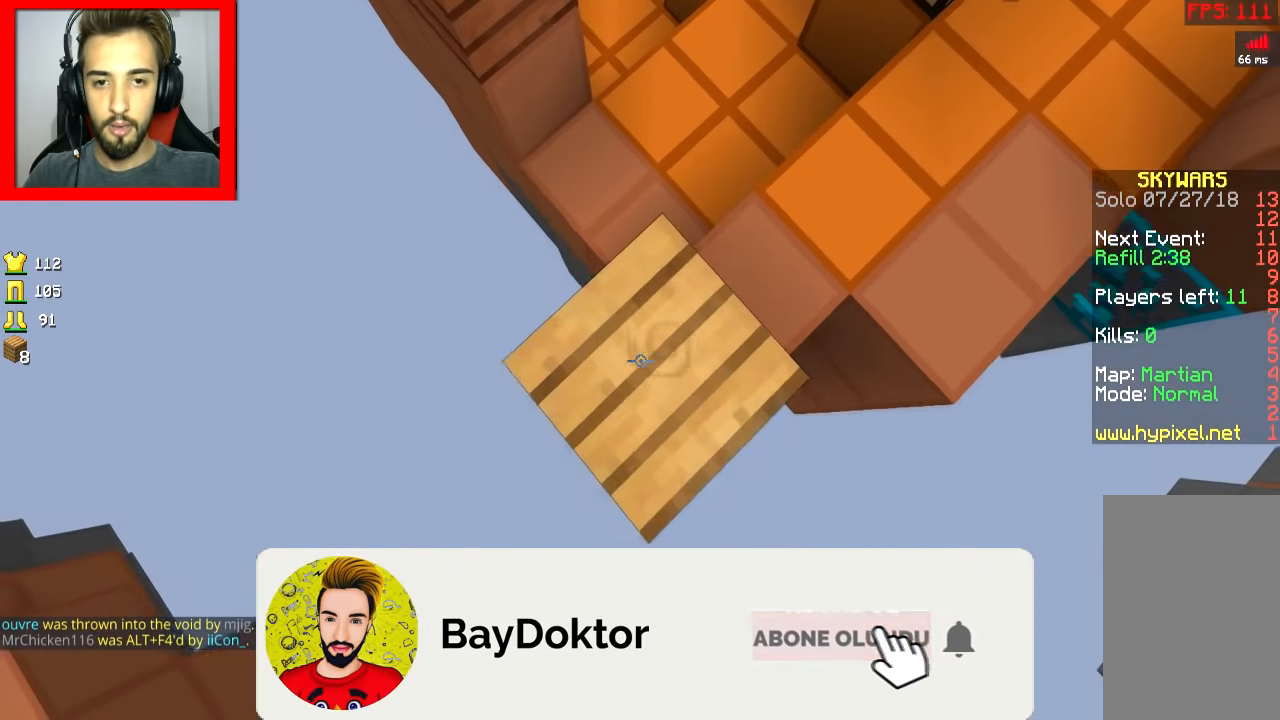
{"keys": [], "mouse": ["right"], "events": [[17, "mouse_right", "up"], [67, "mouse_right", "down"], [167, "mouse_right", "up"], [217, "mouse_right", "down"], [317, "mouse_right", "up"], [367, "mouse_right", "down"], [417, "mouse_right", "up"], [467, "a", "up"], [467, "mouse_right", "down"], [467, "s", "up"]]}
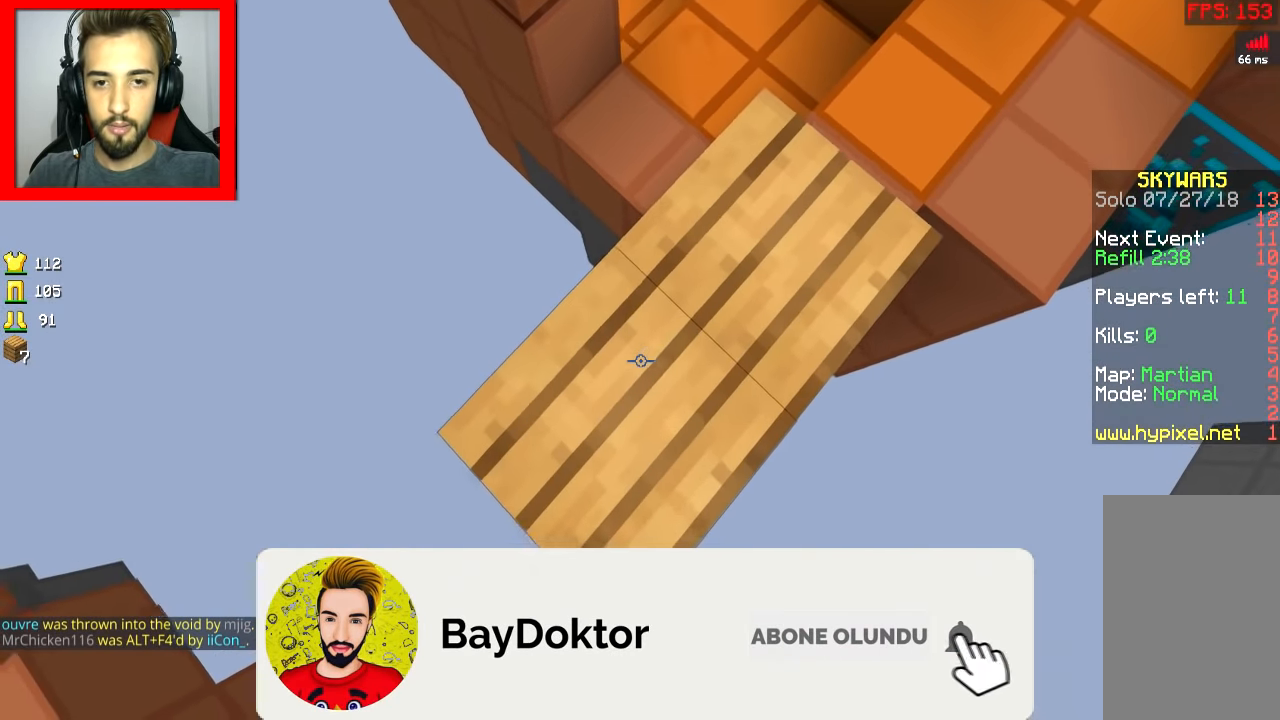
{"keys": ["w"], "mouse": [], "events": [[83, "mouse_right", "up"], [83, "w", "down"], [234, "space", "down"], [384, "space", "up"]]}
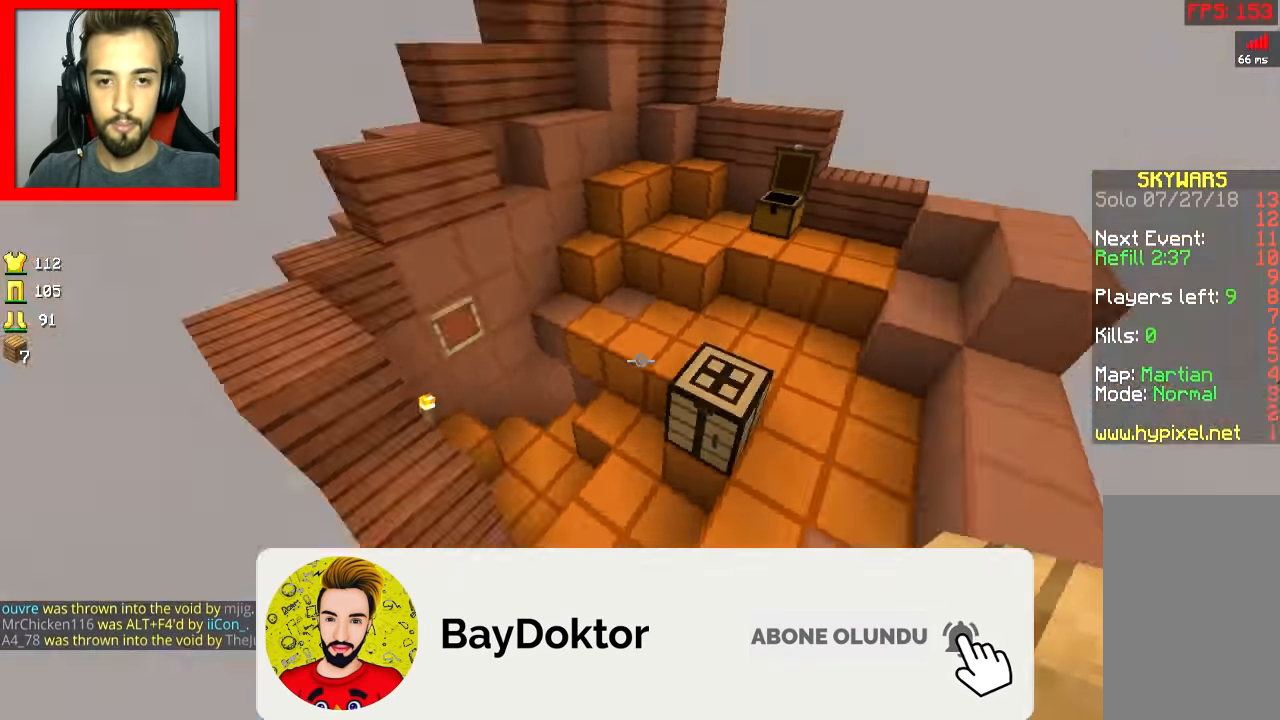
{"keys": ["a", "s"], "mouse": [], "events": [[34, "w", "up"], [234, "s", "down"], [334, "a", "down"], [334, "s", "up"], [484, "s", "down"]]}
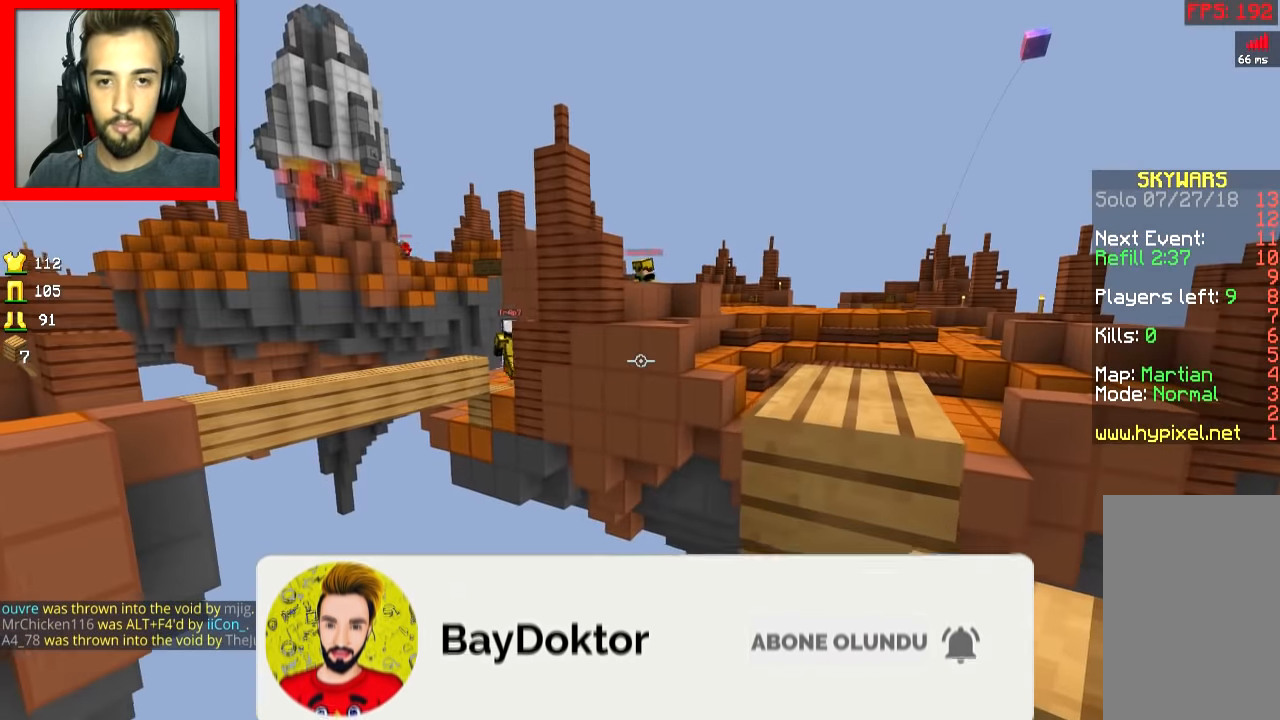
{"keys": [], "mouse": [], "events": [[183, "a", "up"], [334, "s", "up"]]}
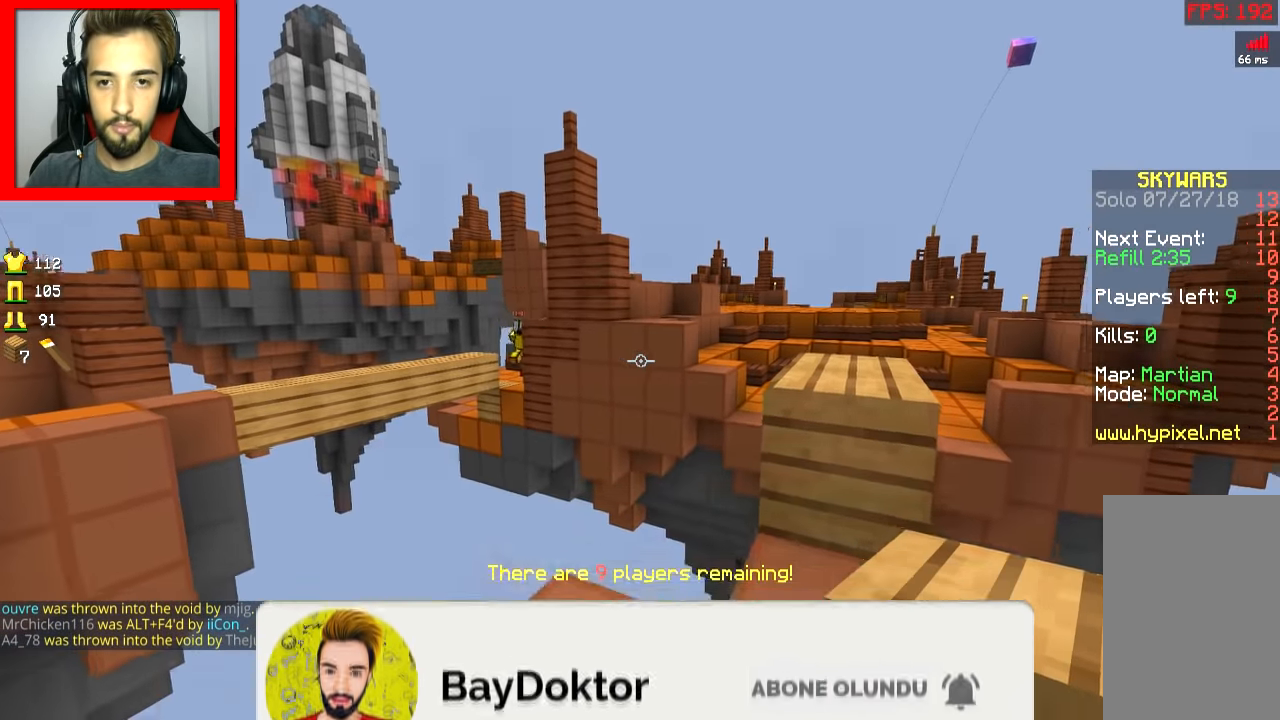
{"keys": ["w"], "mouse": [], "events": [[34, "d", "down"], [67, "w", "down"], [84, "d", "up"], [334, "space", "down"], [484, "space", "up"]]}
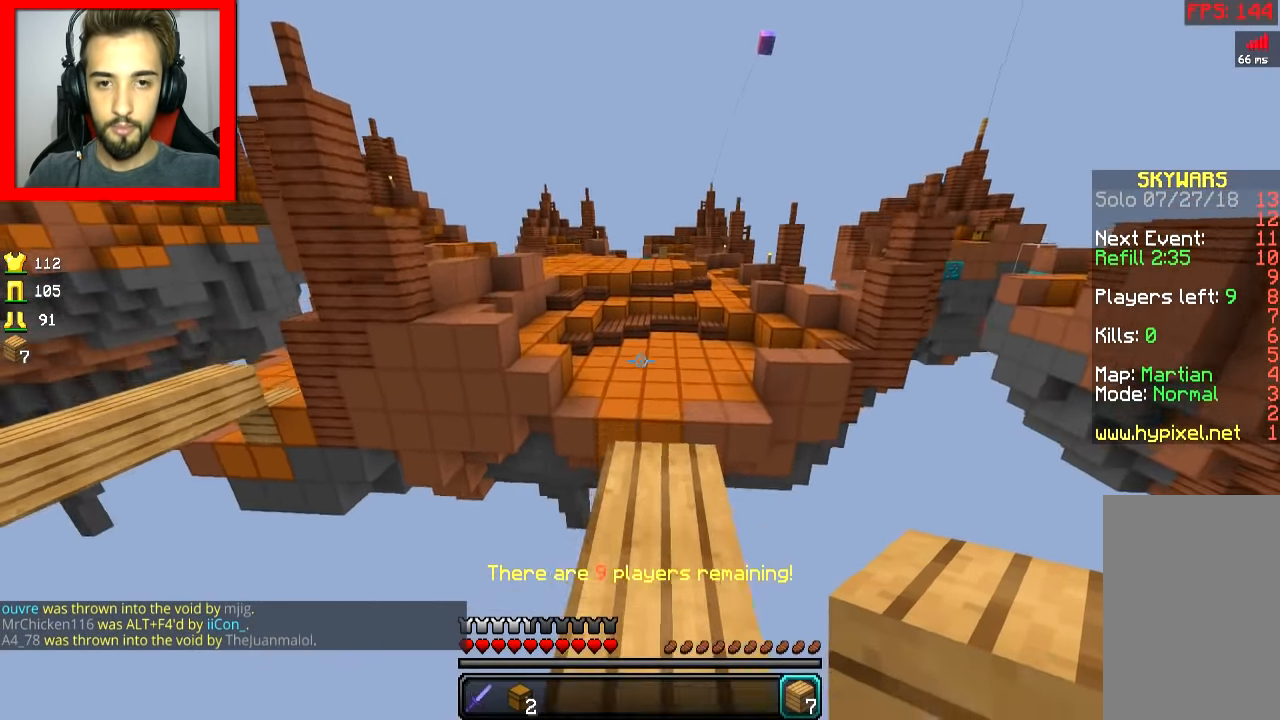
{"keys": ["space", "w"], "mouse": [], "events": [[483, "space", "down"]]}
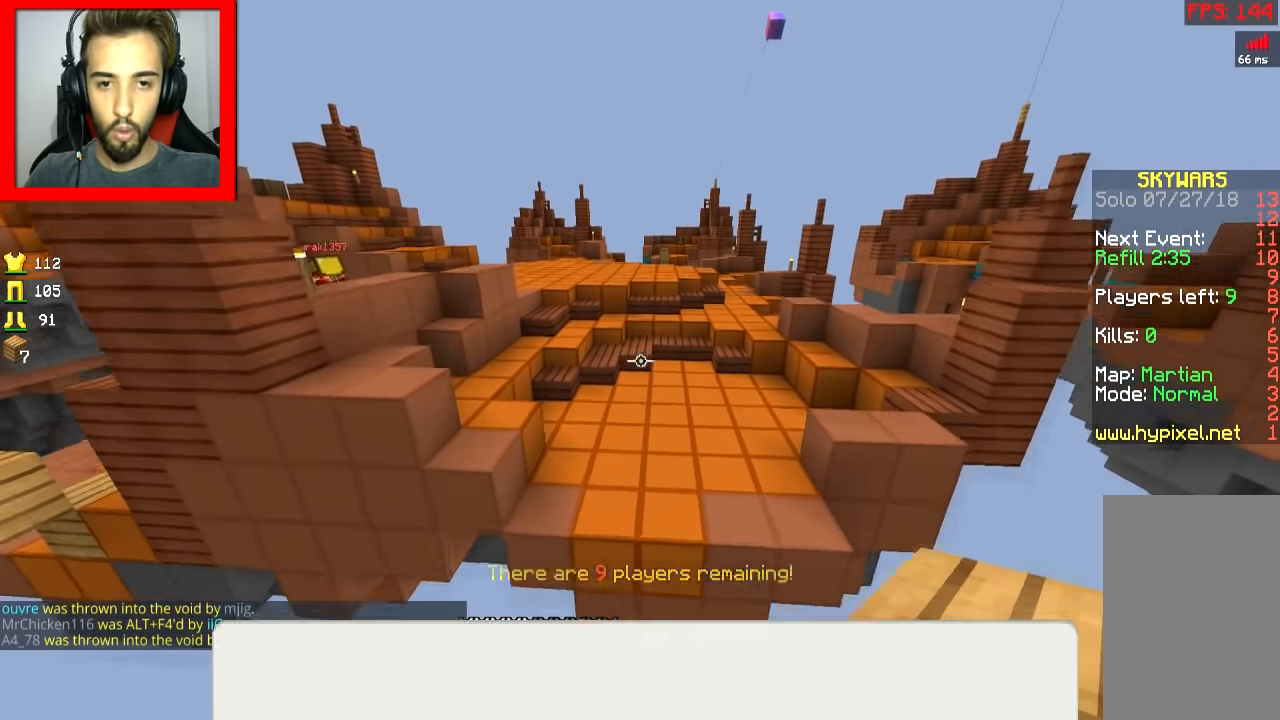
{"keys": ["w"], "mouse": [], "events": [[184, "space", "up"]]}
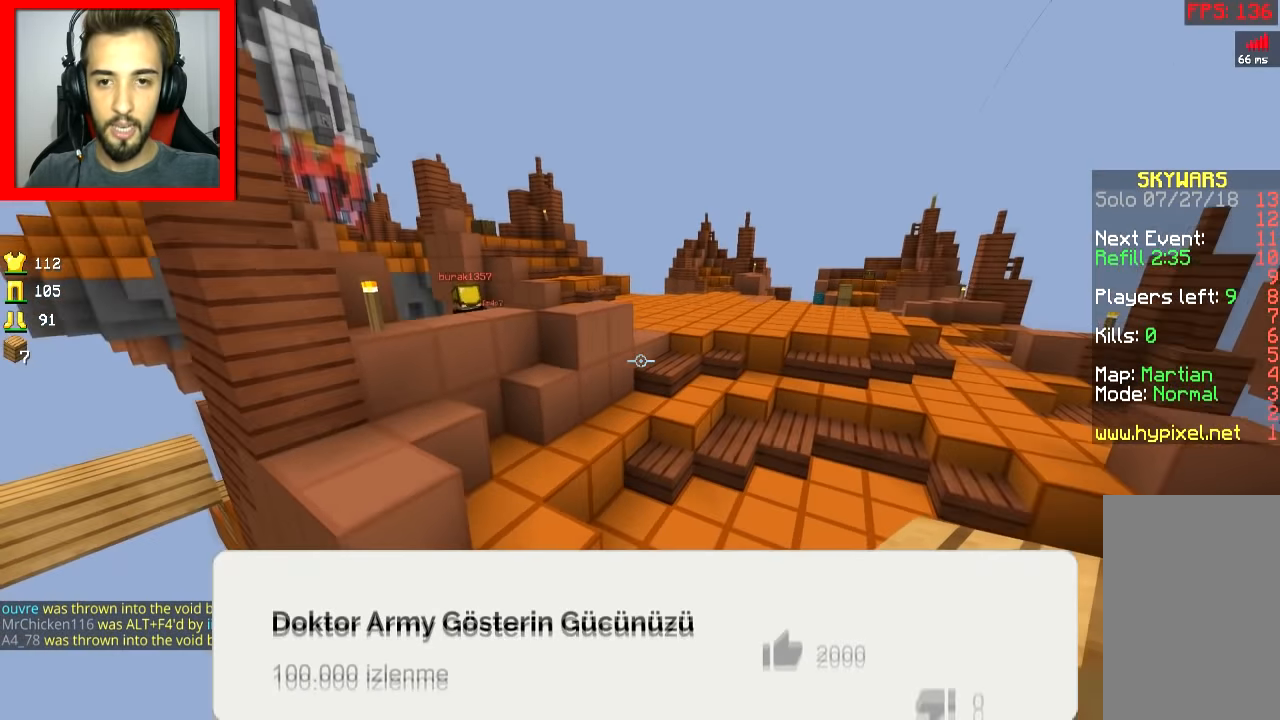
{"keys": ["d", "w"], "mouse": [], "events": [[283, "d", "down"]]}
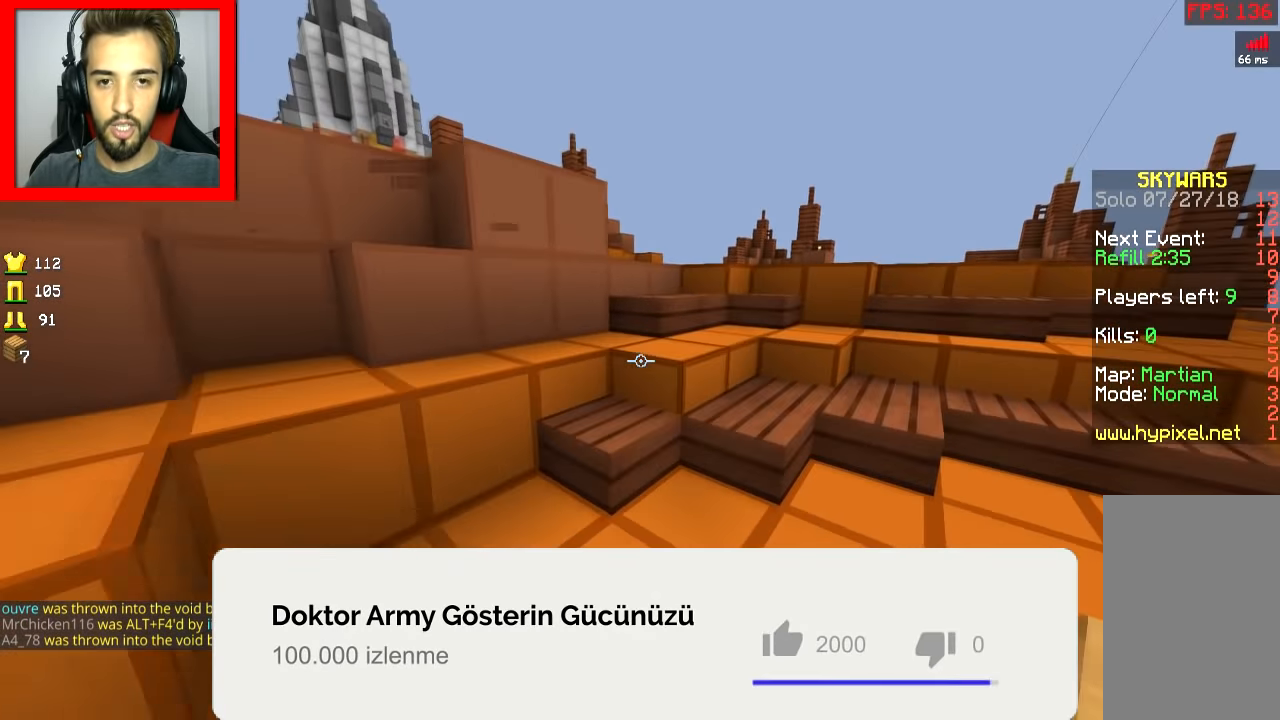
{"keys": ["d", "w"], "mouse": [], "events": [[33, "d", "up"], [217, "d", "down"], [267, "space", "down"], [417, "space", "up"]]}
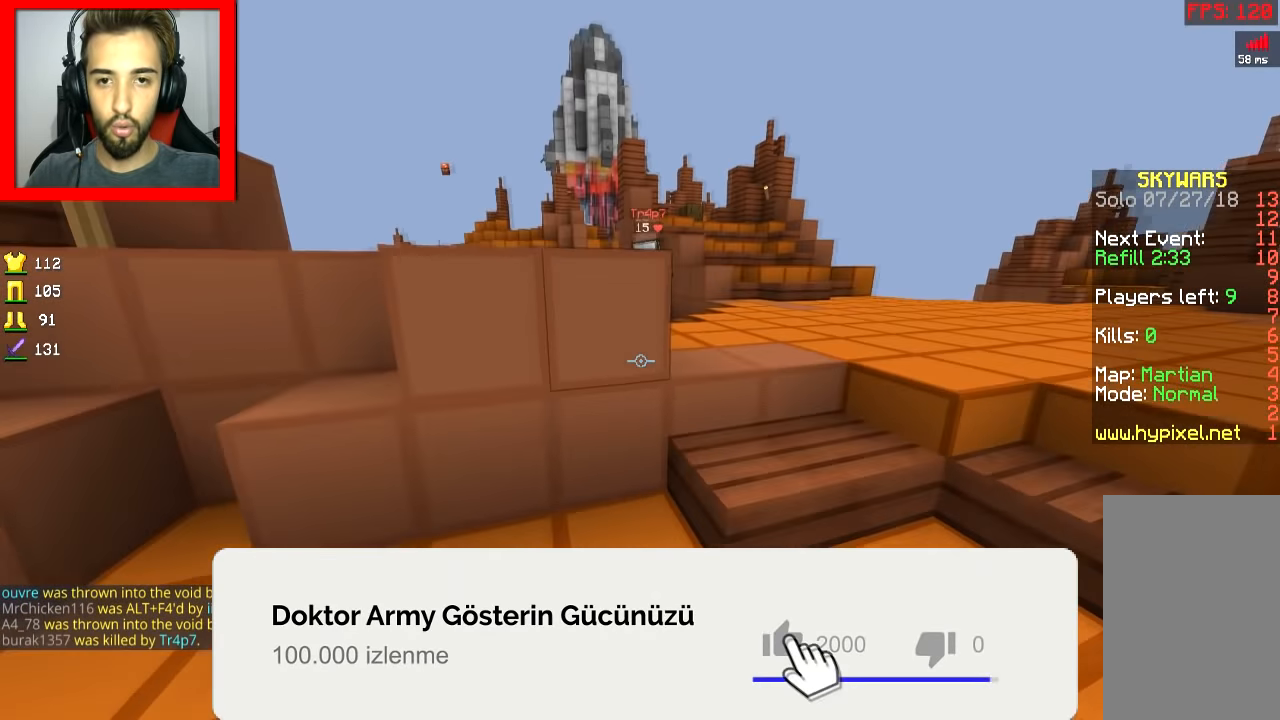
{"keys": ["w"], "mouse": [], "events": [[83, "d", "up"], [216, "space", "down"], [317, "mouse_left", "down"], [333, "space", "up"], [383, "mouse_left", "up"], [433, "space", "down"], [483, "space", "up"]]}
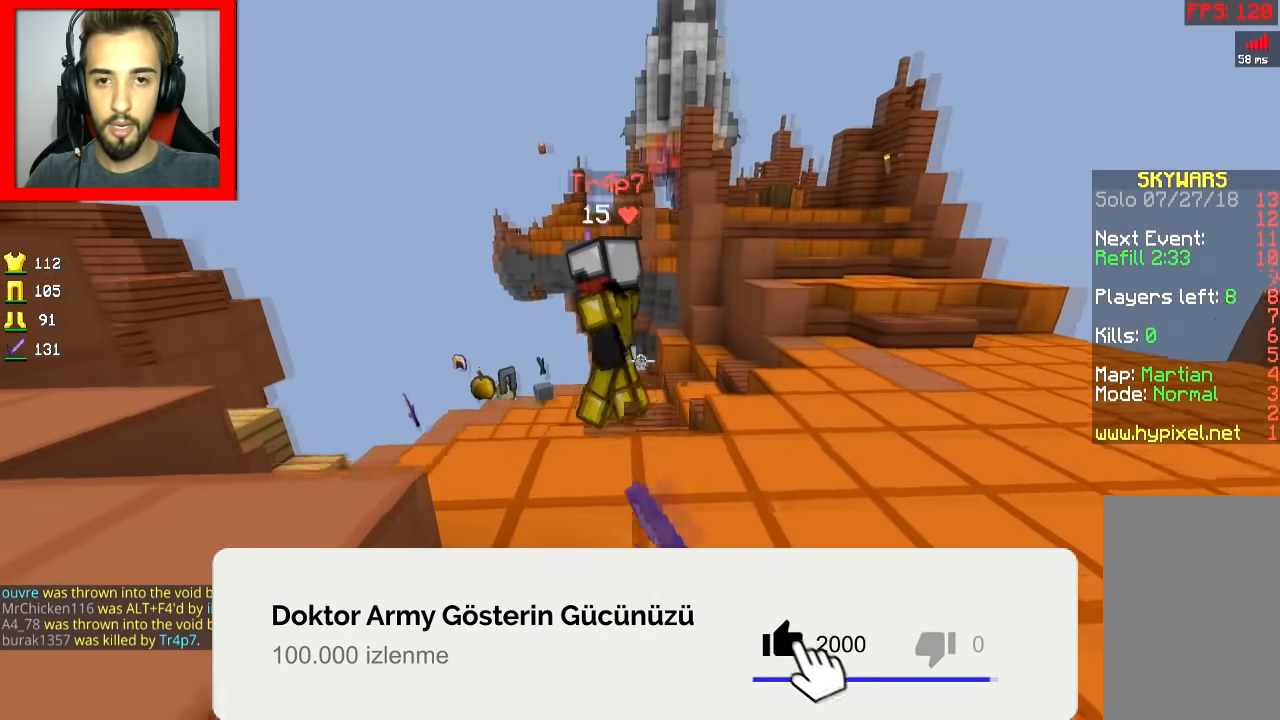
{"keys": ["w"], "mouse": ["left"], "events": [[17, "mouse_left", "down"], [84, "mouse_left", "up"], [117, "mouse_left", "down"], [284, "mouse_left", "up"], [317, "mouse_left", "down"]]}
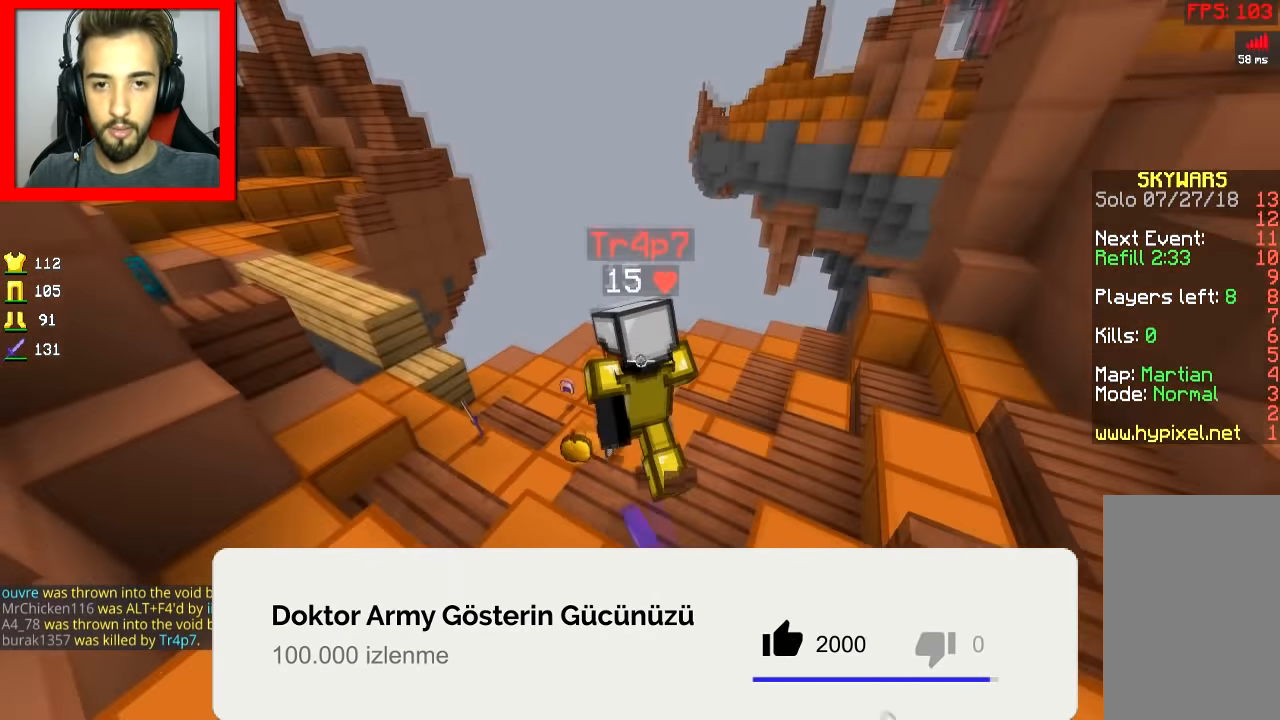
{"keys": ["w"], "mouse": ["left"], "events": [[233, "mouse_left", "up"], [250, "mouse_left", "down"], [317, "mouse_left", "up"], [367, "mouse_left", "down"], [433, "mouse_left", "up"], [467, "mouse_left", "down"]]}
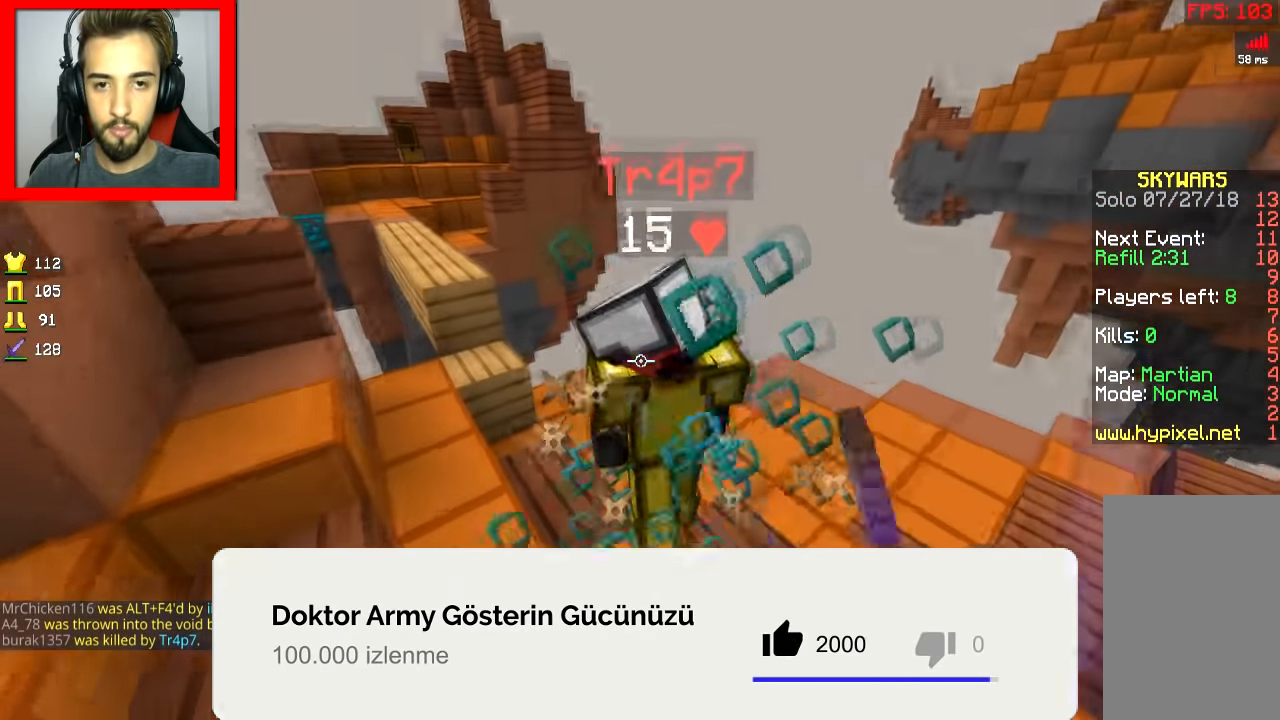
{"keys": ["w"], "mouse": [], "events": [[33, "mouse_left", "up"], [67, "a", "down"], [67, "mouse_left", "down"], [284, "mouse_left", "up"], [317, "mouse_left", "down"], [334, "a", "up"], [384, "mouse_left", "up"], [417, "mouse_left", "down"], [484, "mouse_left", "up"]]}
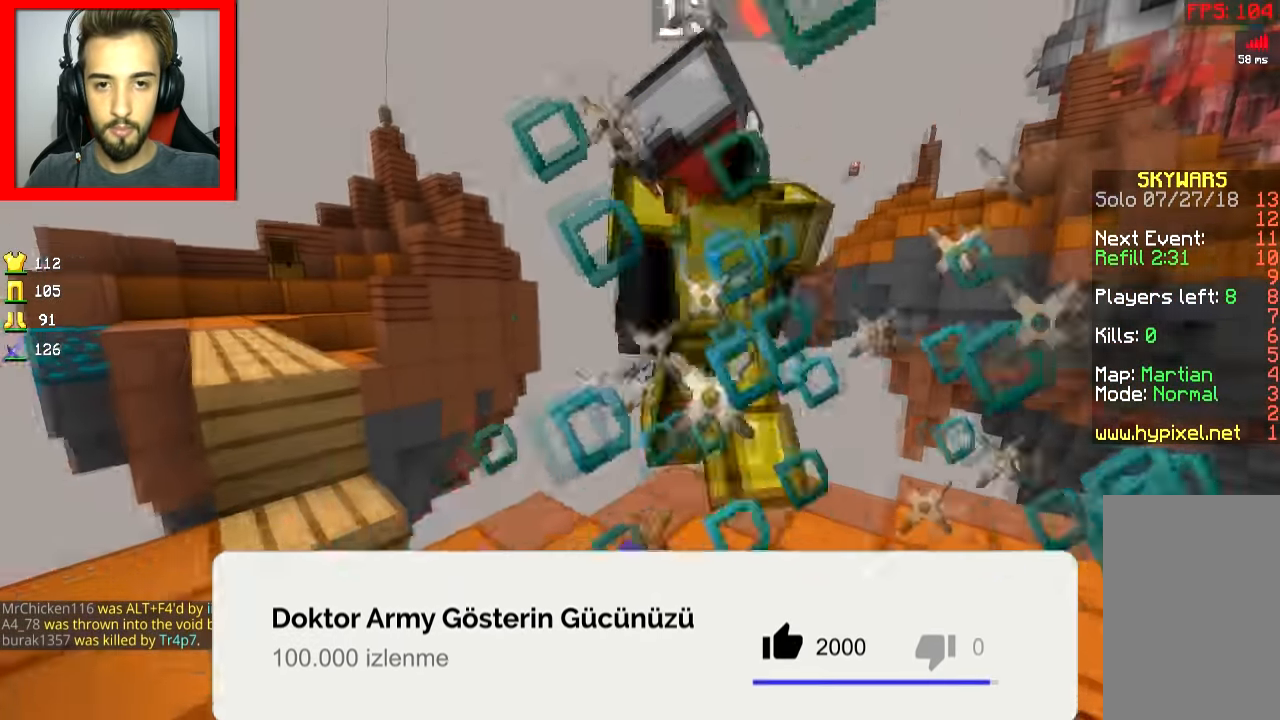
{"keys": ["w"], "mouse": ["left"], "events": [[16, "mouse_left", "down"], [83, "mouse_left", "up"], [116, "mouse_left", "down"], [183, "mouse_left", "up"], [216, "mouse_left", "down"], [333, "mouse_left", "up"], [367, "mouse_left", "down"], [433, "mouse_left", "up"], [467, "mouse_left", "down"]]}
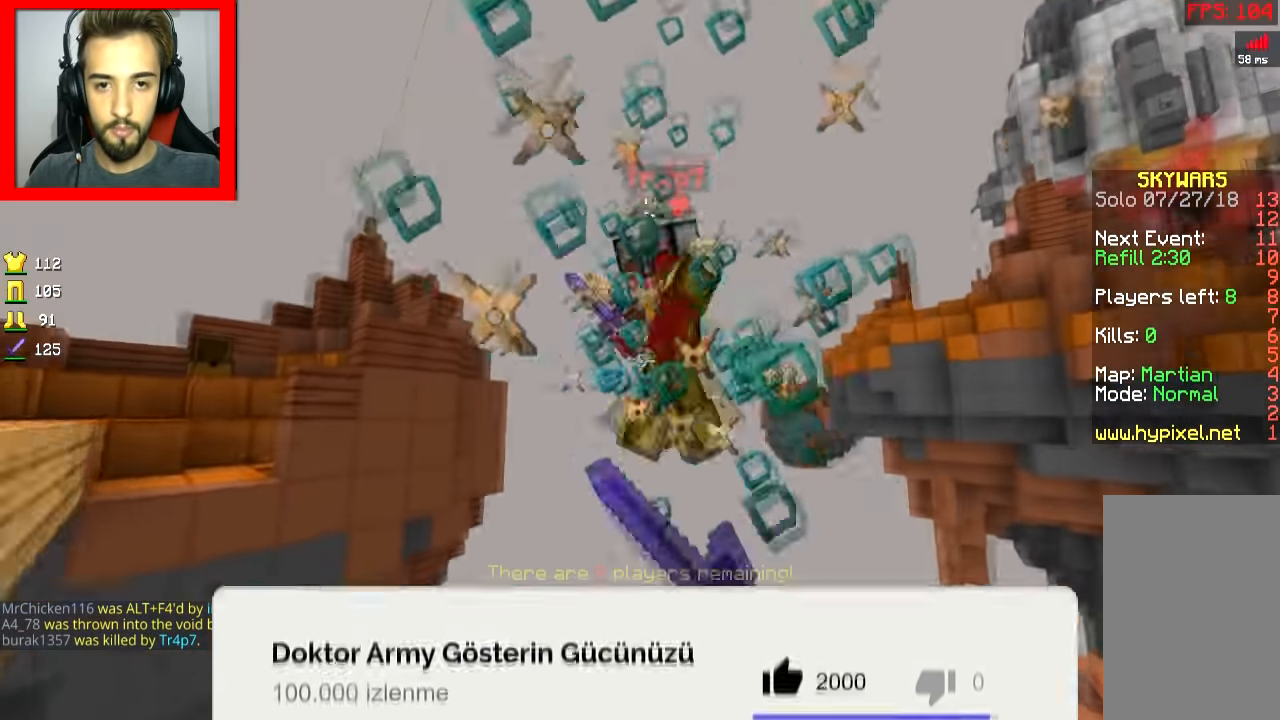
{"keys": ["d", "w"], "mouse": [], "events": [[117, "d", "down"], [134, "w", "up"], [167, "w", "down"], [284, "d", "up"], [284, "mouse_left", "up"], [317, "mouse_left", "down"], [367, "d", "down"], [384, "mouse_left", "up"]]}
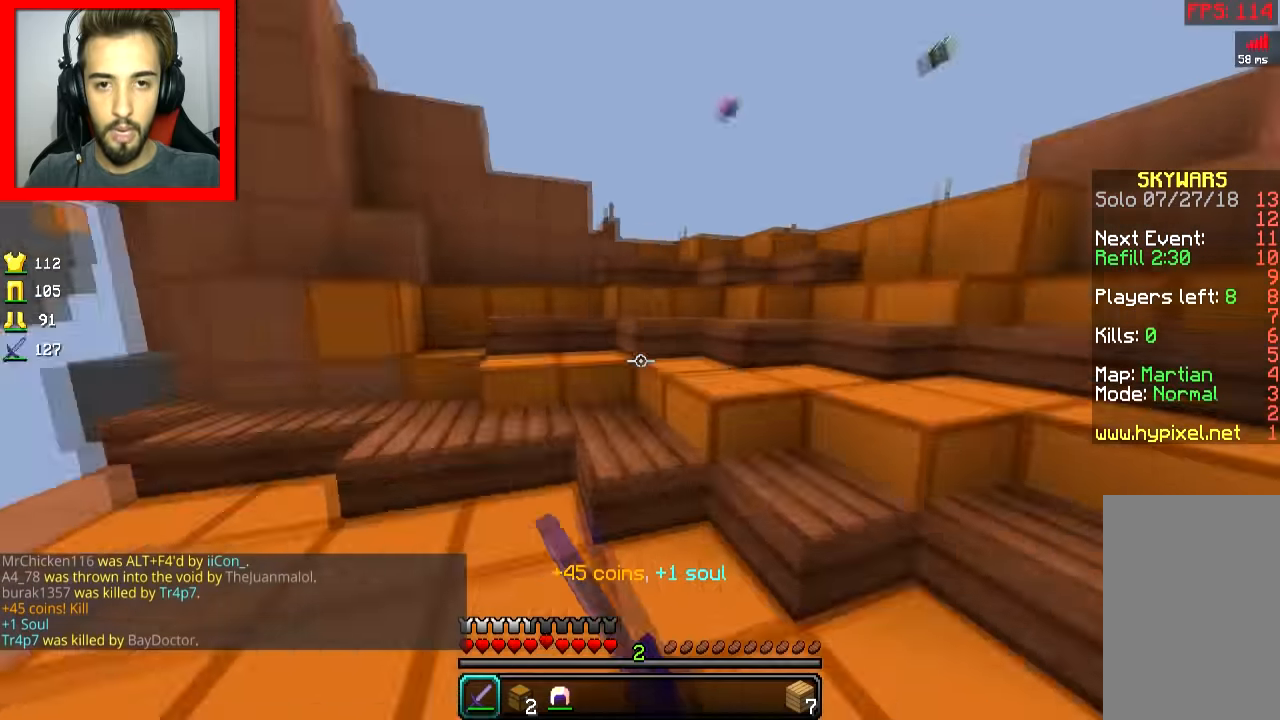
{"keys": ["w"], "mouse": [], "events": [[134, "d", "up"], [167, "space", "down"], [334, "space", "up"]]}
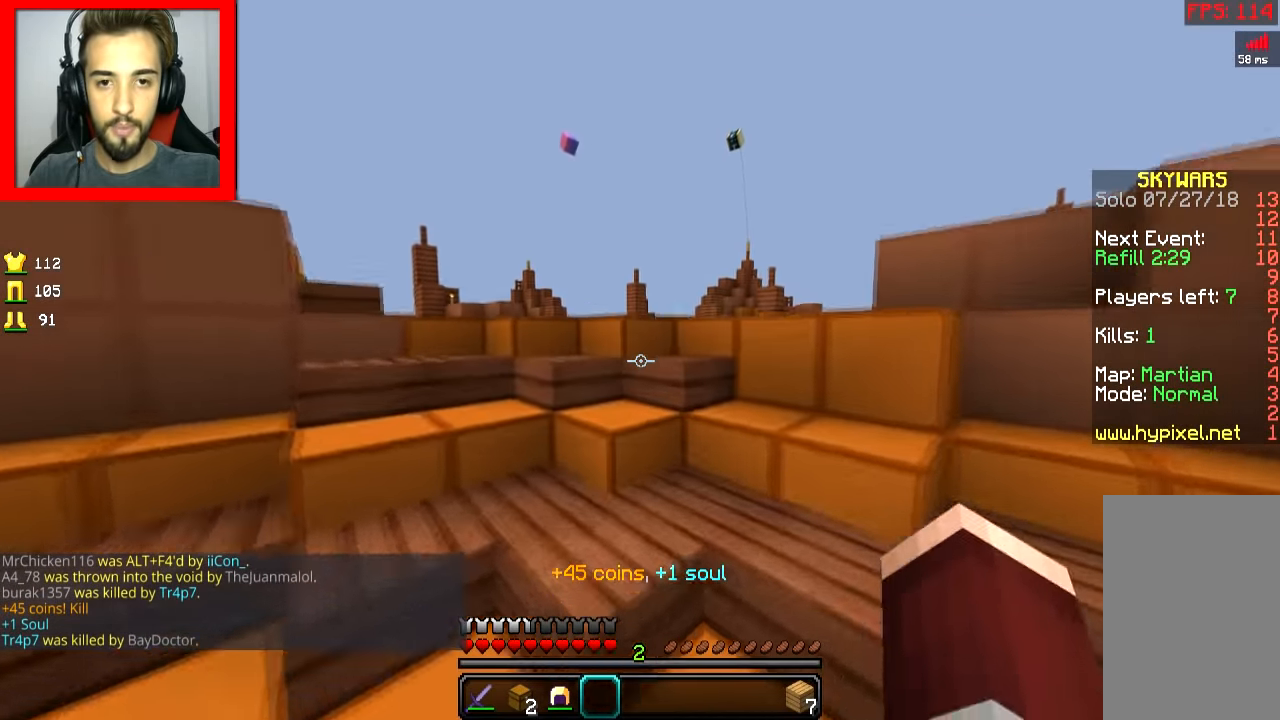
{"keys": ["space", "w"], "mouse": [], "events": [[117, "space", "down"], [334, "space", "up"], [467, "space", "down"]]}
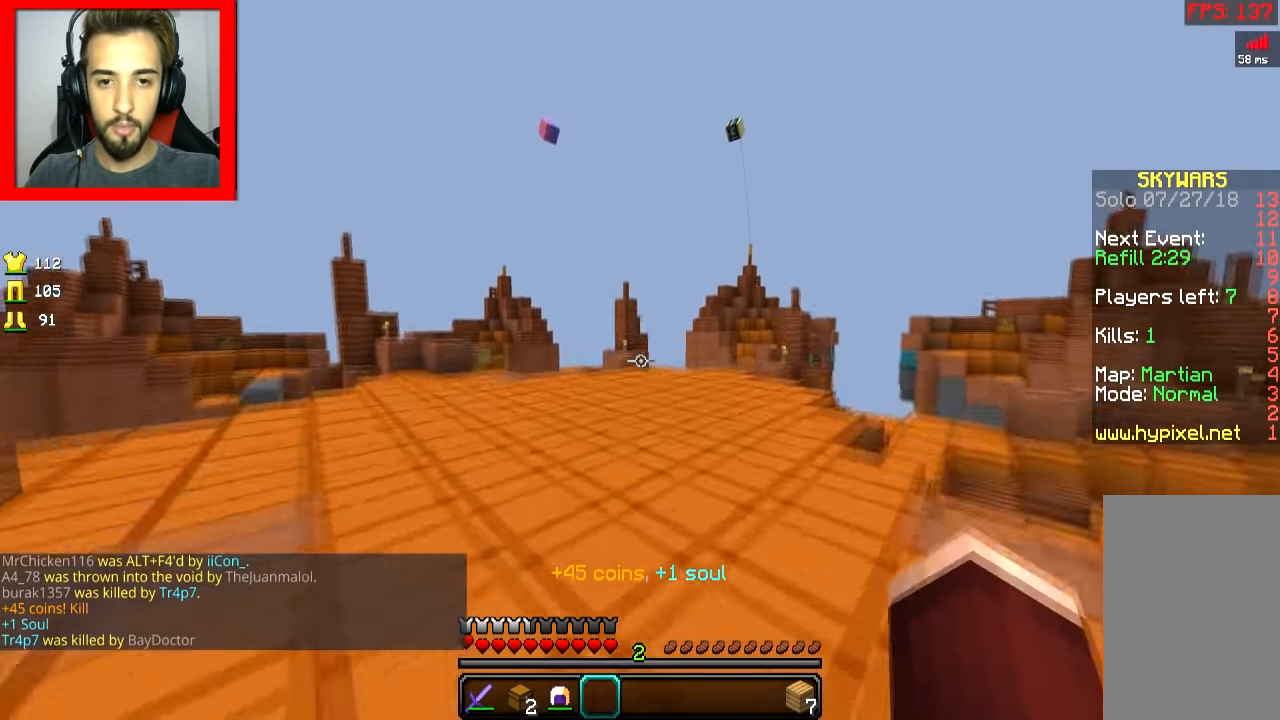
{"keys": ["w"], "mouse": ["right"], "events": [[67, "d", "down"], [267, "d", "up"], [267, "space", "up"], [468, "mouse_right", "down"]]}
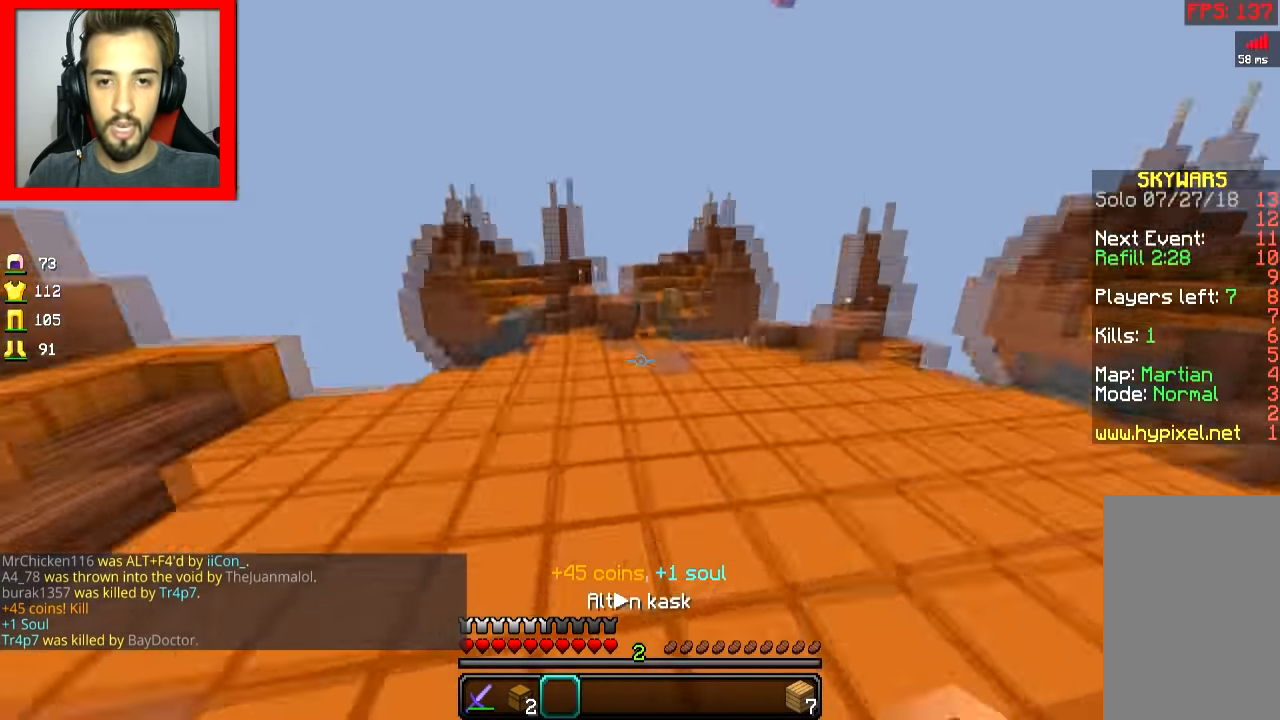
{"keys": ["a", "w"], "mouse": [], "events": [[17, "mouse_right", "up"], [67, "d", "down"], [417, "d", "up"], [467, "a", "down"]]}